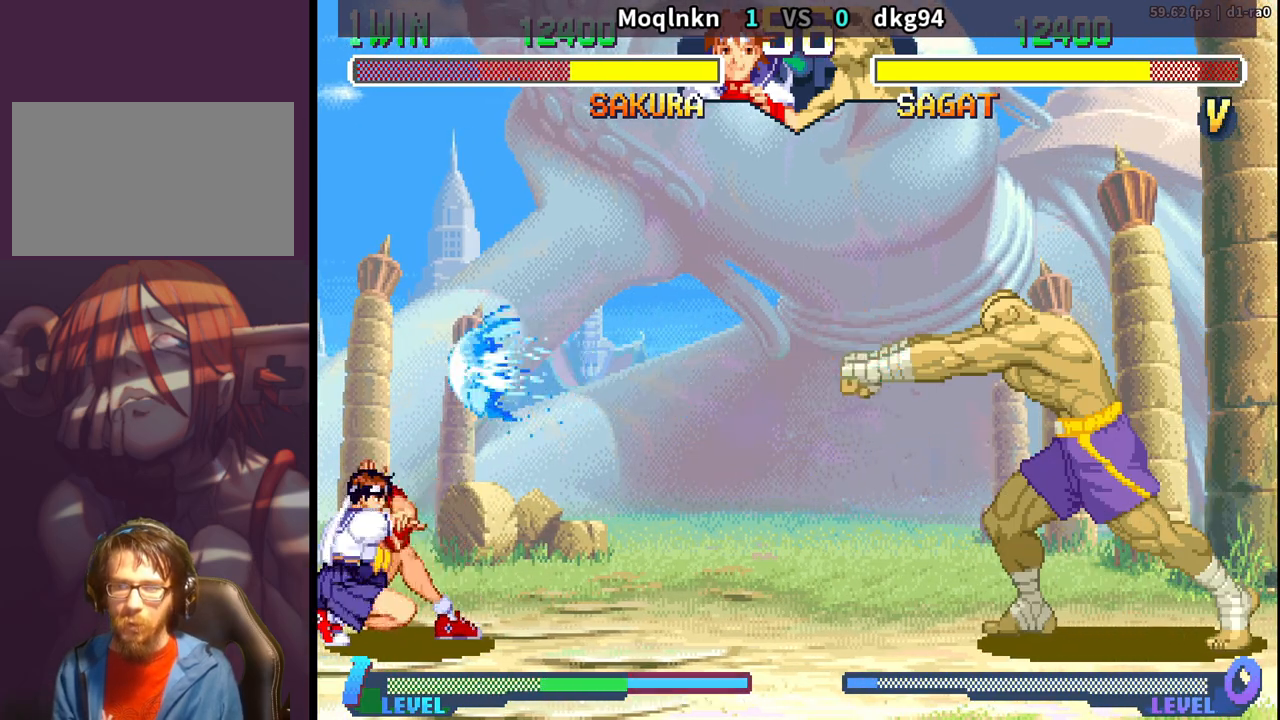
Gameplay with a controller (arcade stick); each line is a JSON object with the inputs held at the frame after it. "events" lists button and stick changes between this image and that frame as [ms after this image, input, new state], when the widget could be followed in between. Not read: L3 R3.
{"buttons": [], "events": [[133, "DPAD_LEFT", "up"], [167, "DPAD_RIGHT", "down"], [217, "DPAD_DOWN", "up"], [267, "DPAD_RIGHT", "up"], [417, "HP", "down"], [467, "HP", "up"]]}
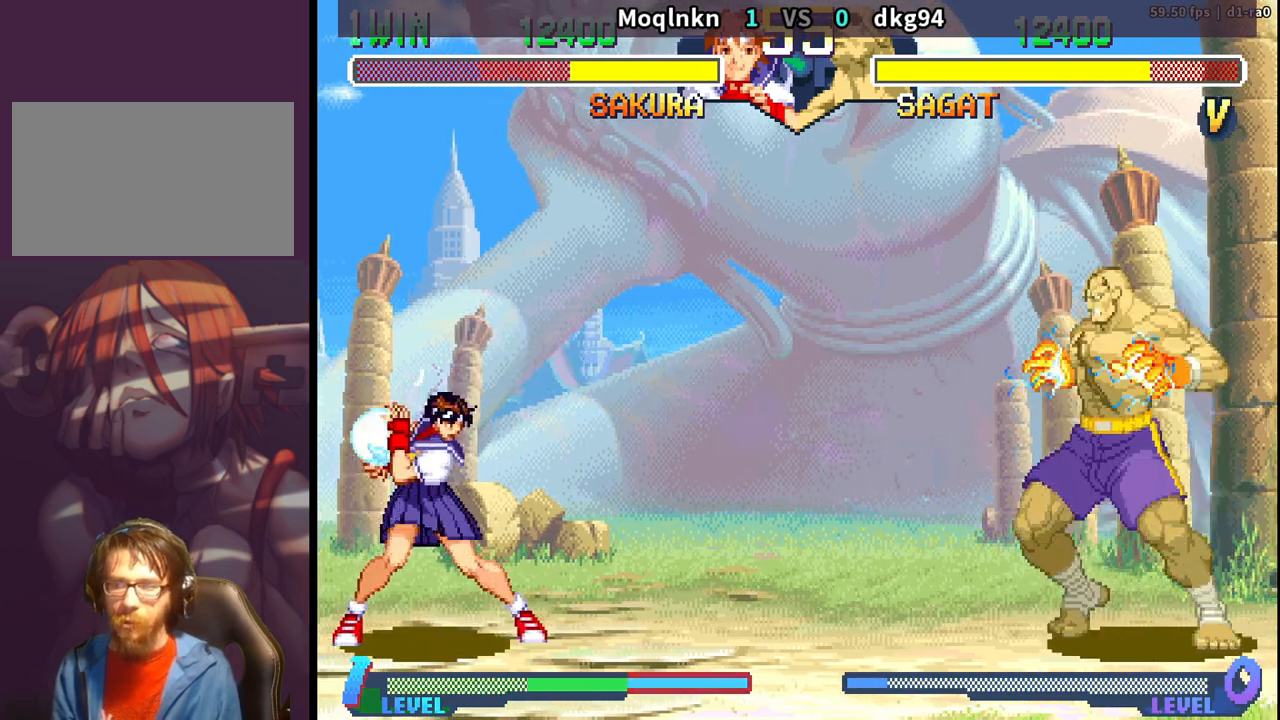
{"buttons": ["DPAD_DOWN", "DPAD_LEFT"], "events": [[100, "HP", "down"], [250, "HP", "up"], [333, "DPAD_LEFT", "down"], [500, "DPAD_DOWN", "down"]]}
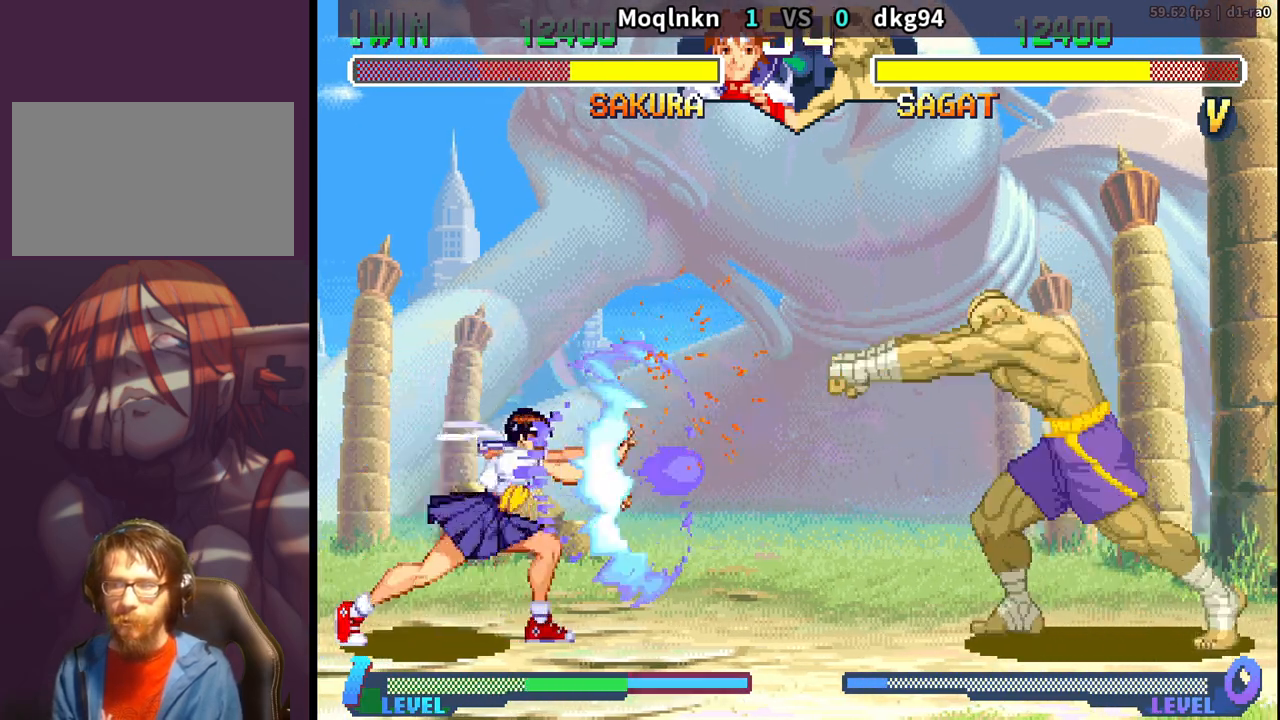
{"buttons": ["DPAD_UP", "DPAD_RIGHT"], "events": [[317, "DPAD_LEFT", "up"], [333, "DPAD_DOWN", "up"], [350, "DPAD_RIGHT", "down"], [383, "DPAD_UP", "down"]]}
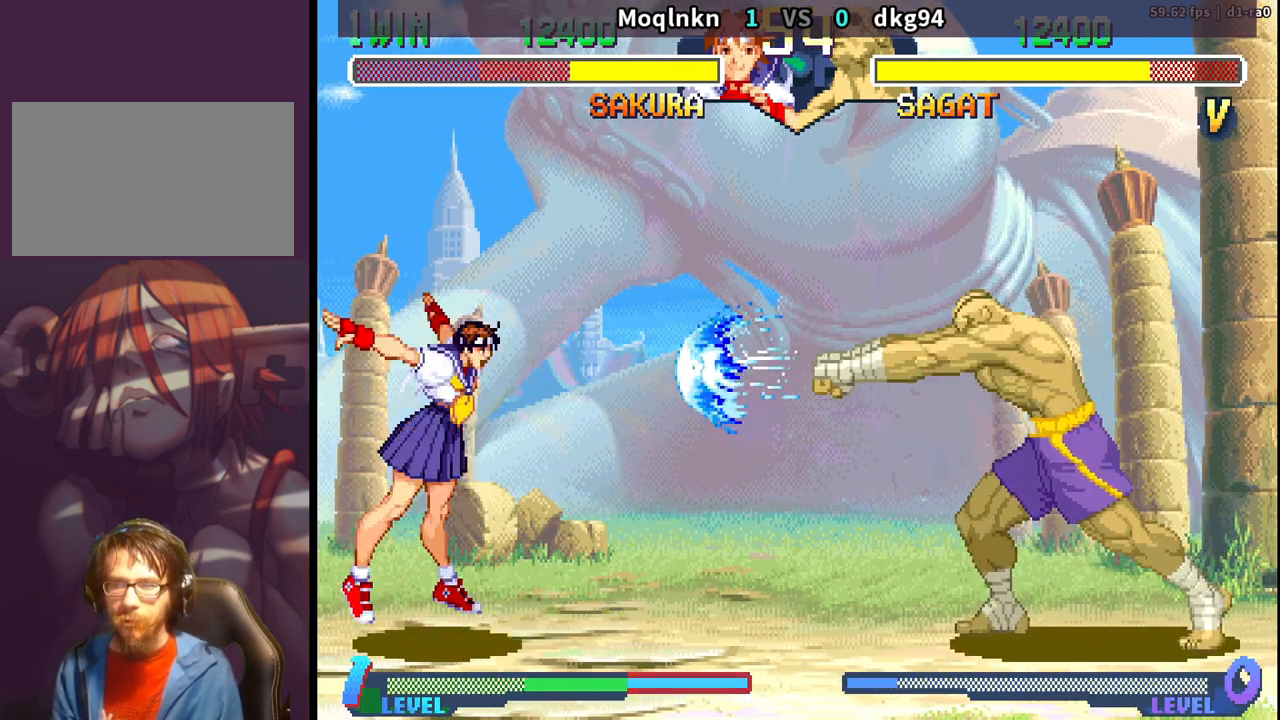
{"buttons": ["DPAD_DOWN", "DPAD_LEFT"], "events": [[67, "DPAD_RIGHT", "up"], [83, "DPAD_UP", "up"], [117, "DPAD_DOWN", "down"], [133, "DPAD_LEFT", "down"]]}
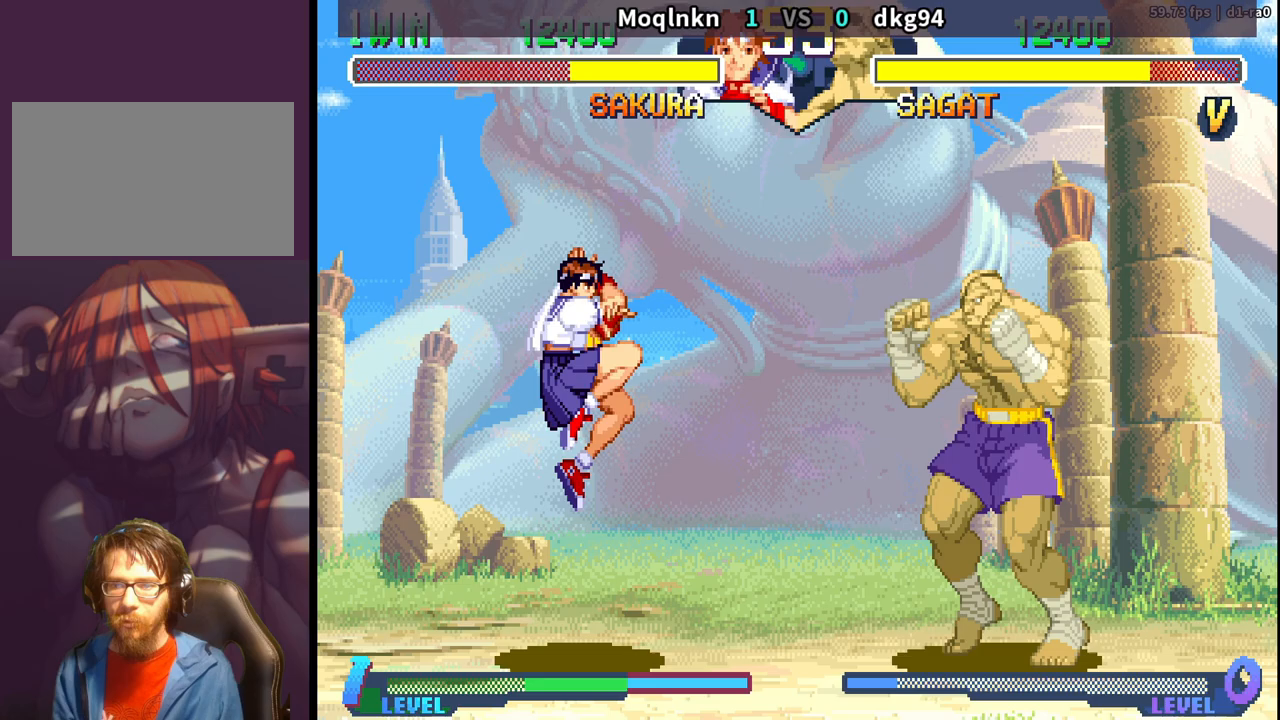
{"buttons": ["DPAD_DOWN", "DPAD_LEFT"], "events": []}
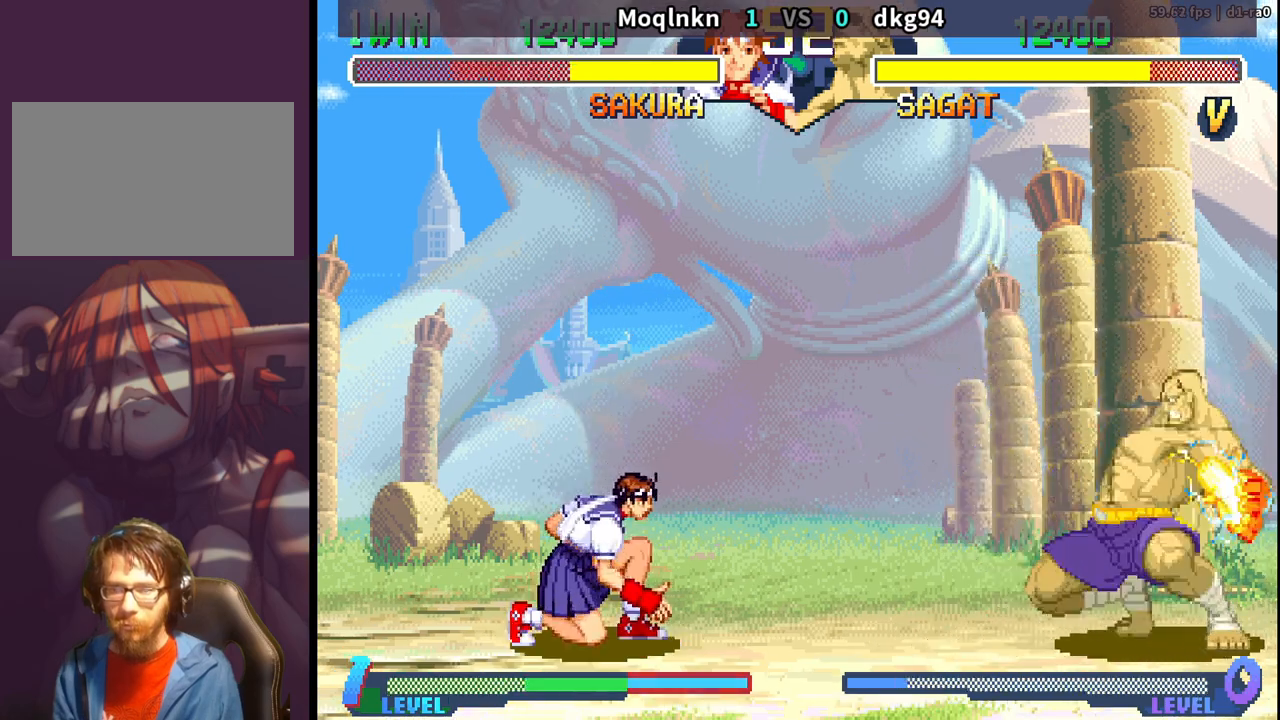
{"buttons": ["DPAD_RIGHT"], "events": [[450, "DPAD_DOWN", "up"], [450, "DPAD_LEFT", "up"], [483, "DPAD_RIGHT", "down"]]}
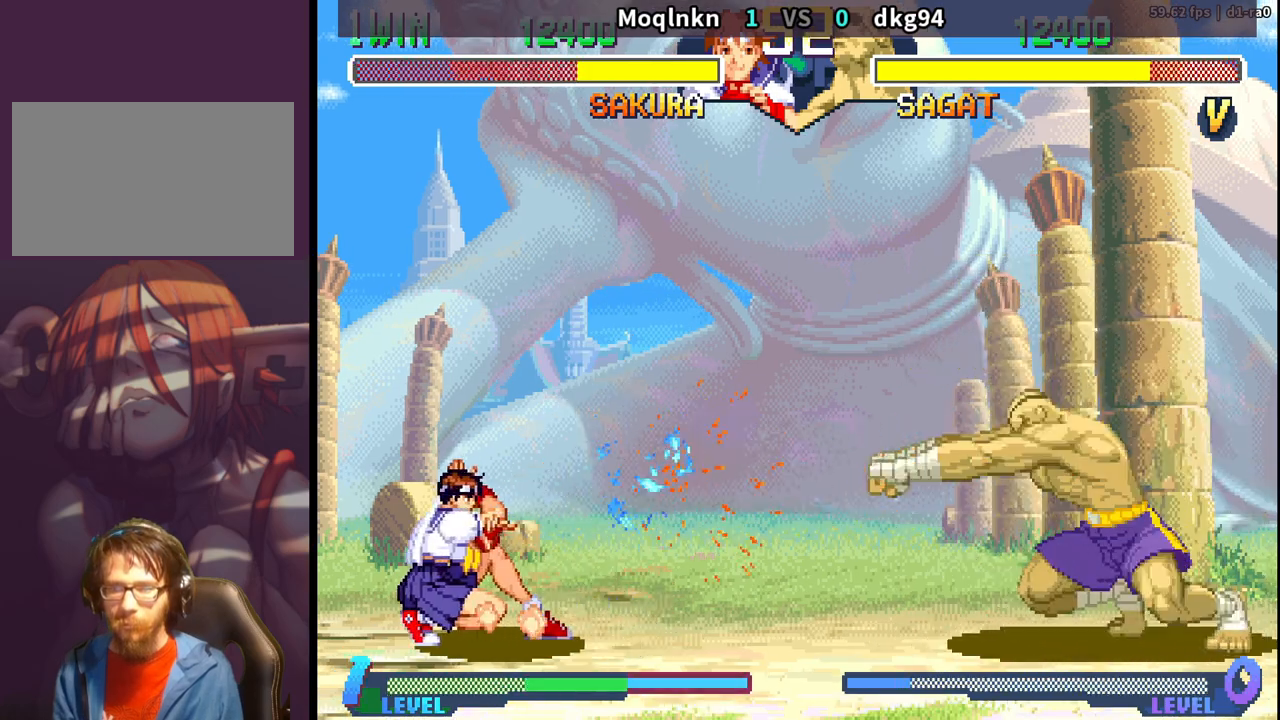
{"buttons": ["DPAD_DOWN"], "events": [[483, "DPAD_DOWN", "down"], [483, "DPAD_RIGHT", "up"]]}
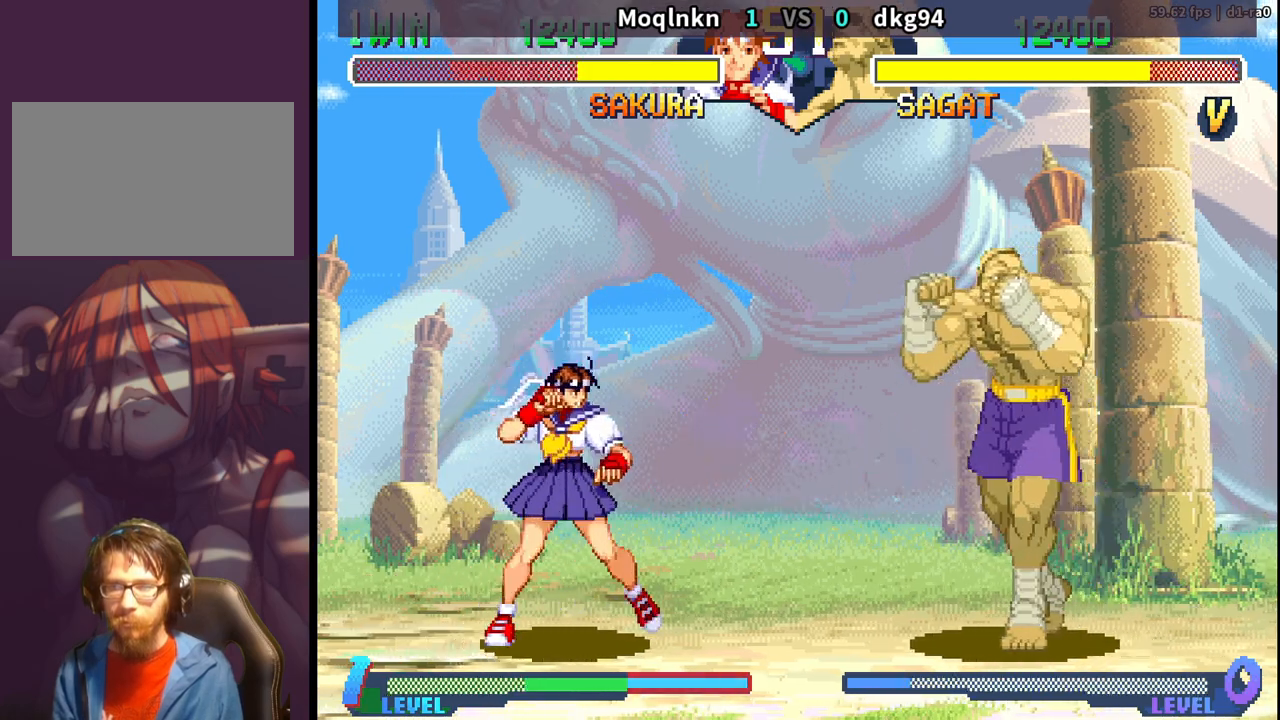
{"buttons": ["DPAD_DOWN", "DPAD_LEFT"], "events": [[33, "DPAD_LEFT", "down"]]}
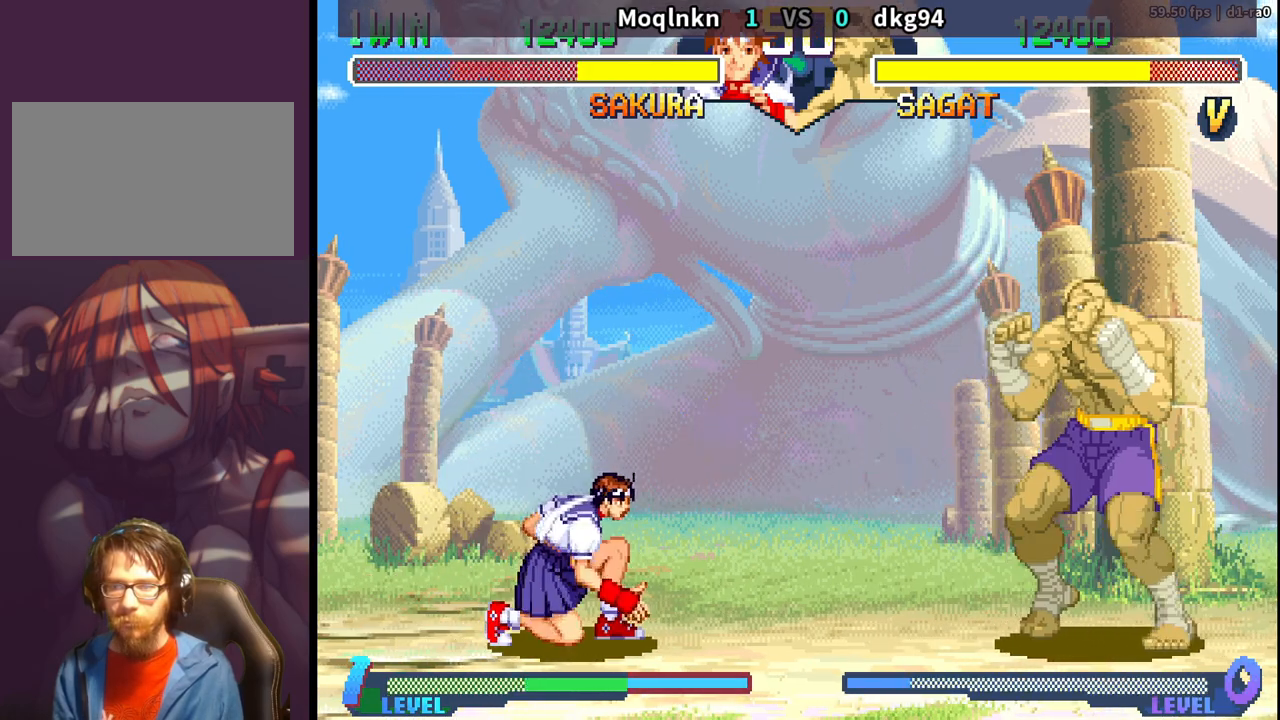
{"buttons": ["HK"], "events": [[133, "DPAD_DOWN", "up"], [133, "DPAD_LEFT", "up"], [150, "DPAD_RIGHT", "down"], [150, "DPAD_UP", "down"], [300, "DPAD_RIGHT", "up"], [317, "DPAD_UP", "up"], [483, "HK", "down"]]}
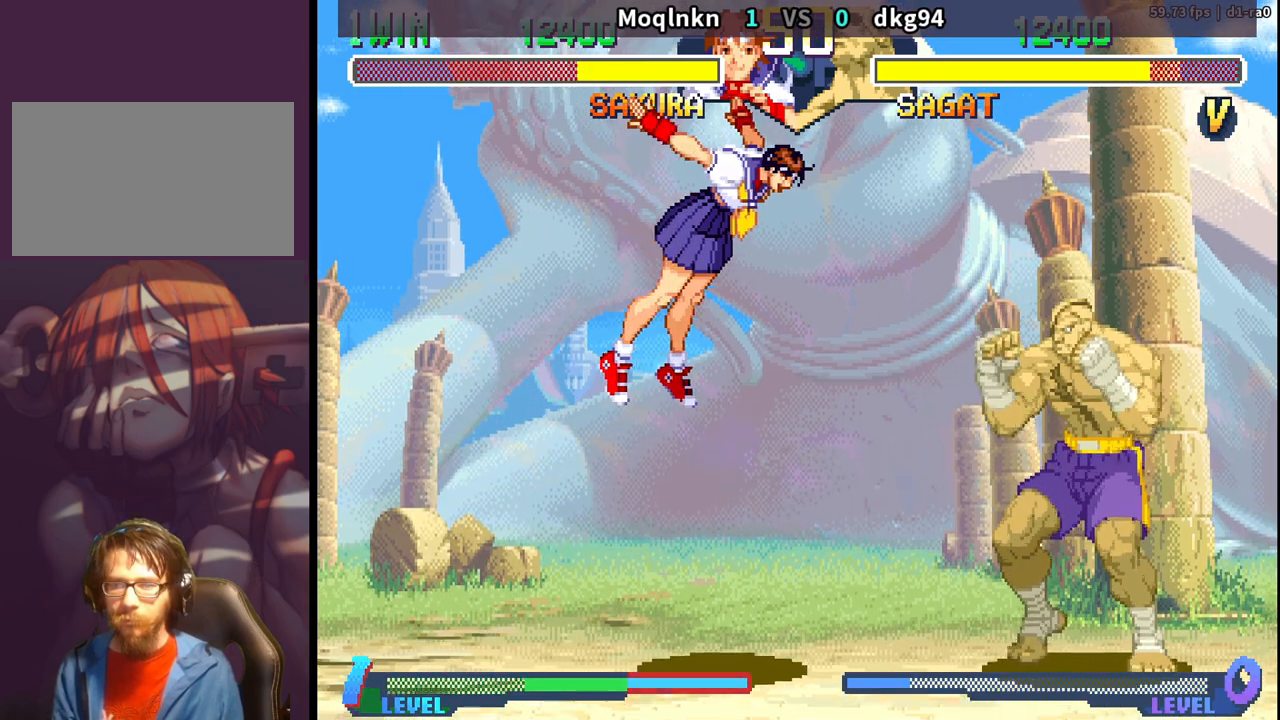
{"buttons": ["DPAD_DOWN", "DPAD_LEFT"], "events": [[67, "HK", "up"], [117, "DPAD_DOWN", "down"], [133, "DPAD_LEFT", "down"]]}
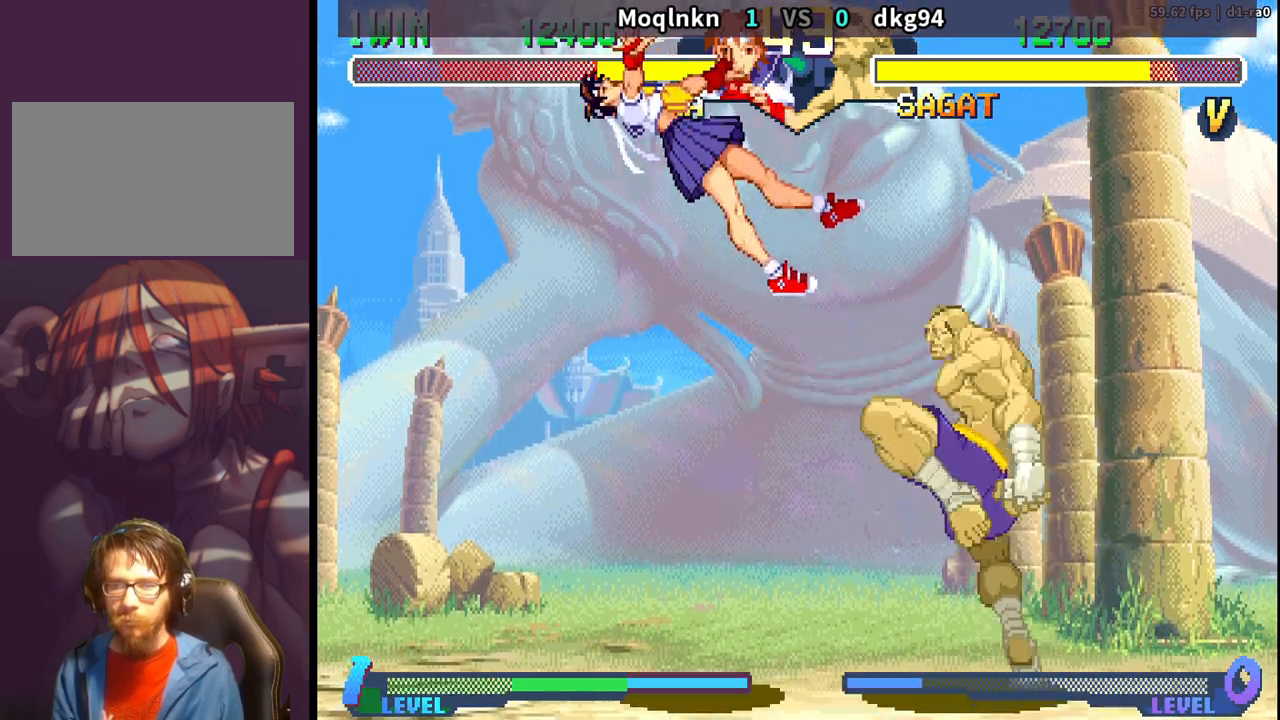
{"buttons": ["DPAD_UP", "DPAD_RIGHT"], "events": [[233, "DPAD_LEFT", "up"], [383, "DPAD_RIGHT", "down"], [400, "DPAD_DOWN", "up"], [433, "DPAD_UP", "down"]]}
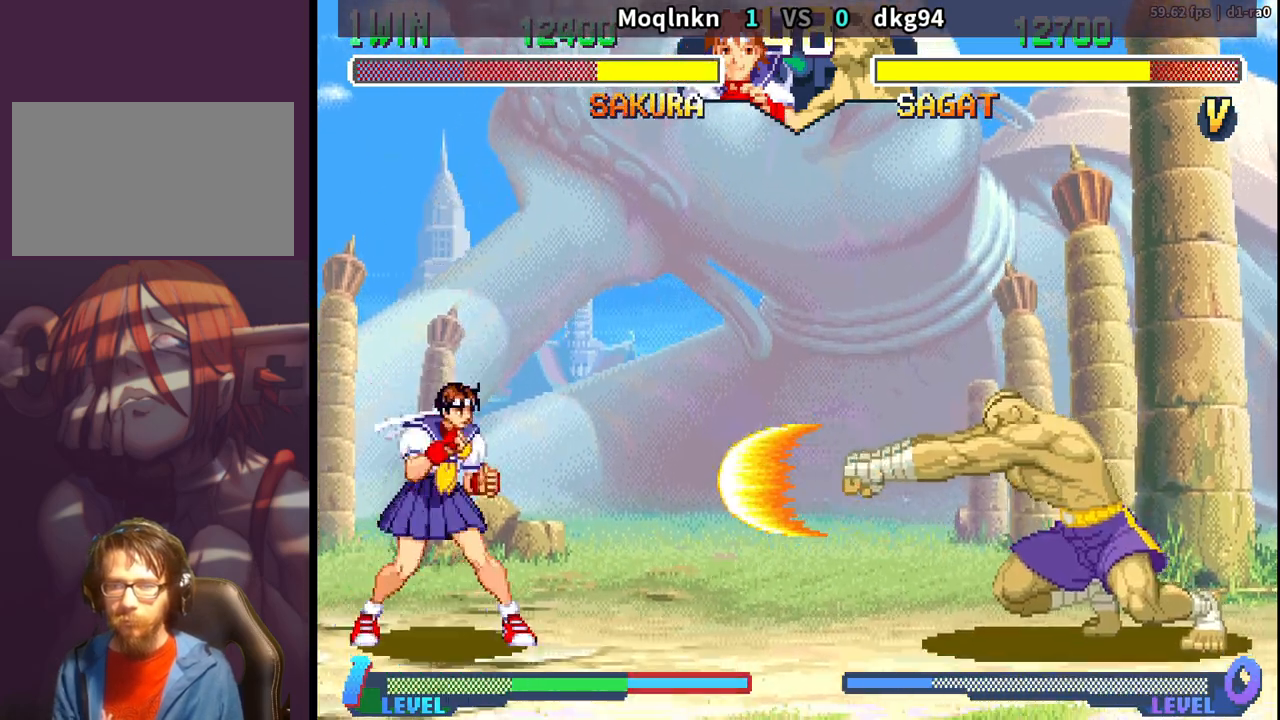
{"buttons": ["DPAD_DOWN", "DPAD_LEFT"], "events": [[267, "DPAD_RIGHT", "up"], [283, "DPAD_UP", "up"], [333, "DPAD_DOWN", "down"], [350, "DPAD_LEFT", "down"]]}
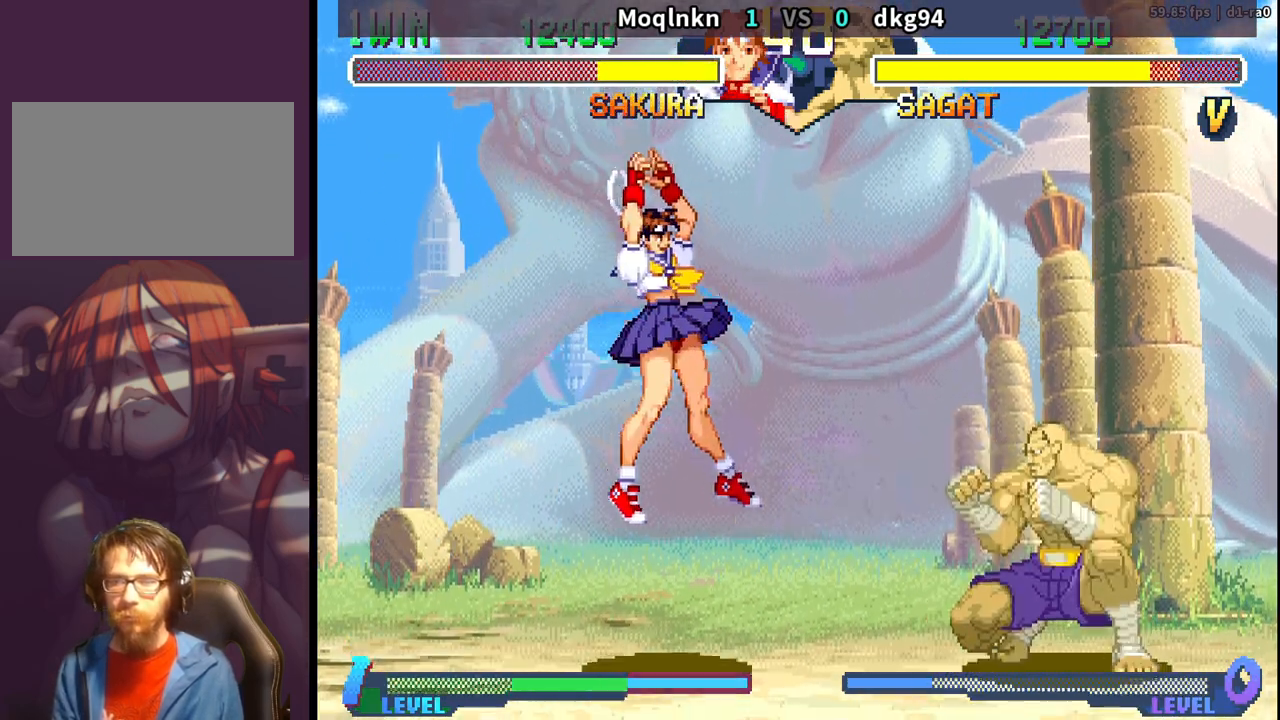
{"buttons": ["DPAD_RIGHT"], "events": [[467, "DPAD_LEFT", "up"], [483, "DPAD_DOWN", "up"], [500, "DPAD_RIGHT", "down"]]}
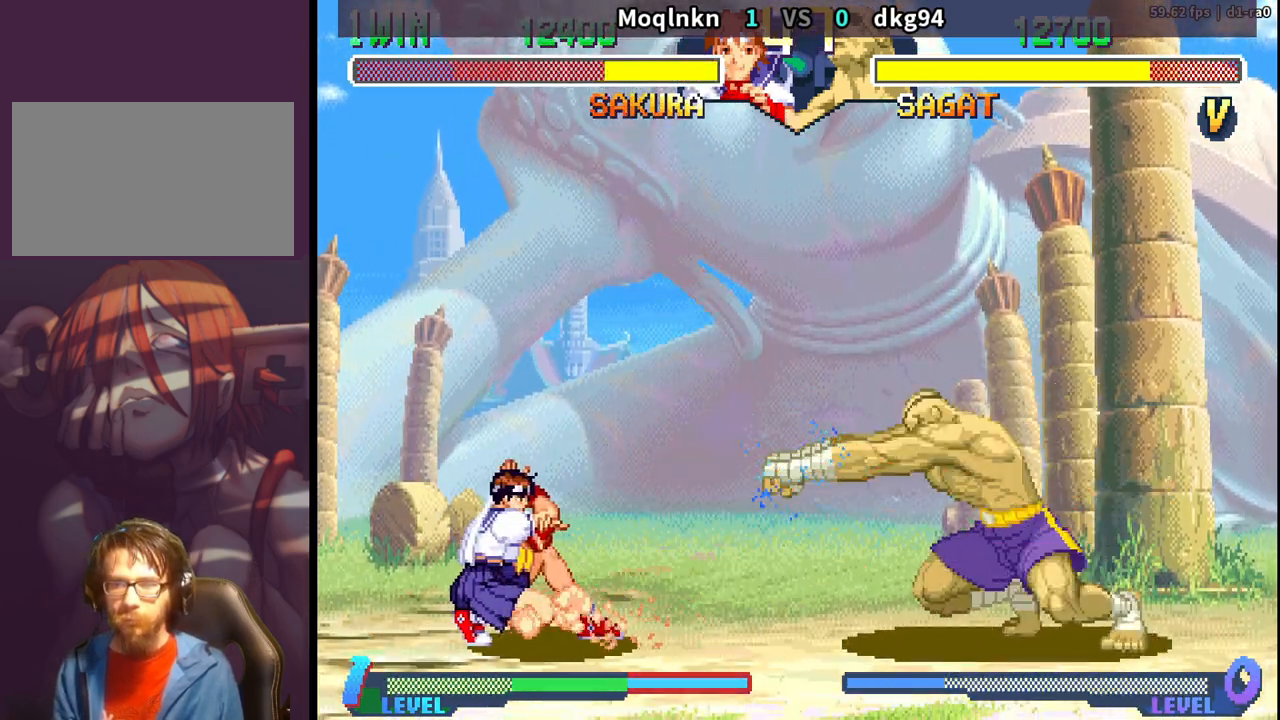
{"buttons": [], "events": [[150, "DPAD_UP", "down"], [383, "DPAD_RIGHT", "up"], [383, "DPAD_UP", "up"], [450, "HK", "down"], [500, "HK", "up"]]}
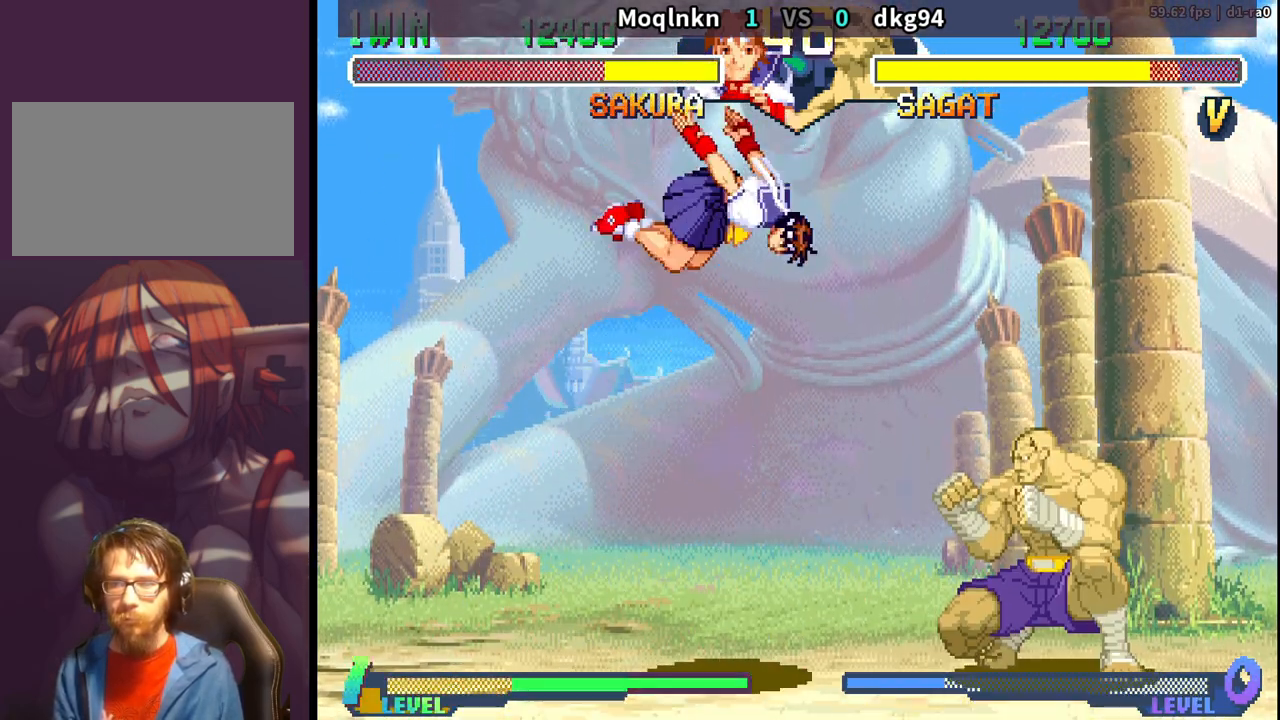
{"buttons": ["DPAD_DOWN", "DPAD_LEFT"], "events": [[50, "DPAD_LEFT", "down"], [67, "DPAD_DOWN", "down"]]}
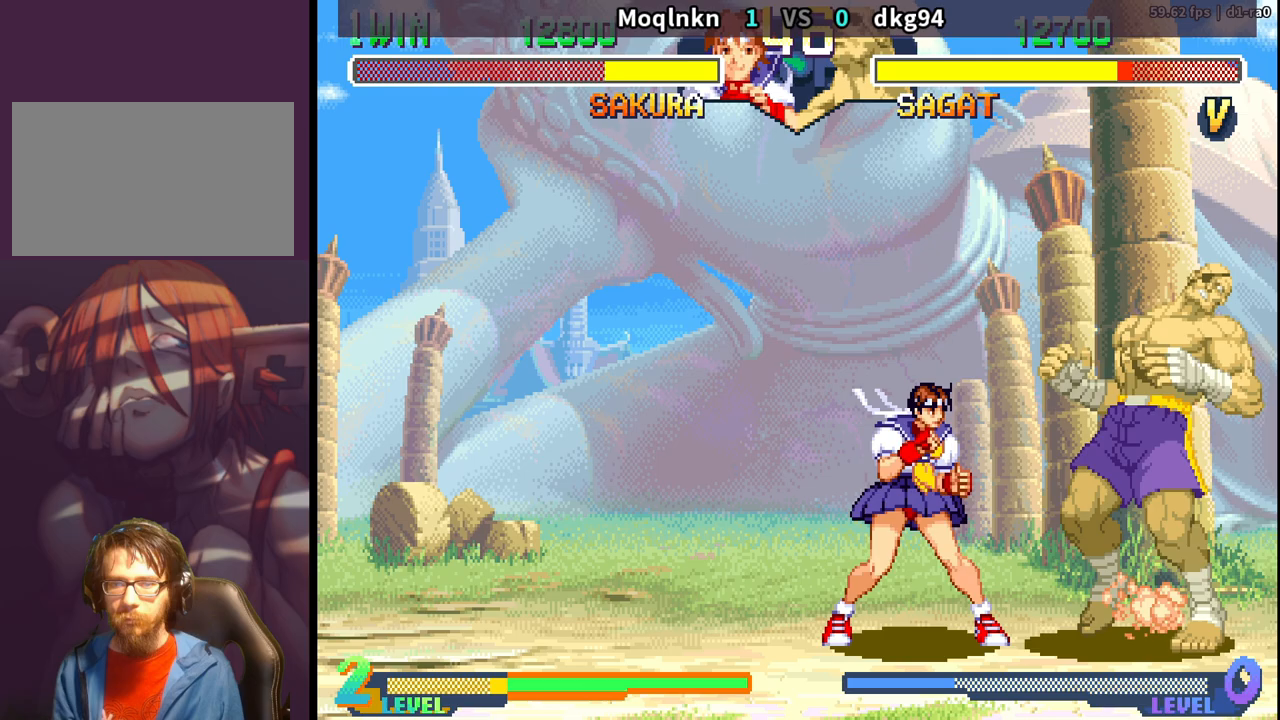
{"buttons": ["DPAD_DOWN", "DPAD_LEFT"], "events": [[100, "HK", "down"], [133, "HK", "up"]]}
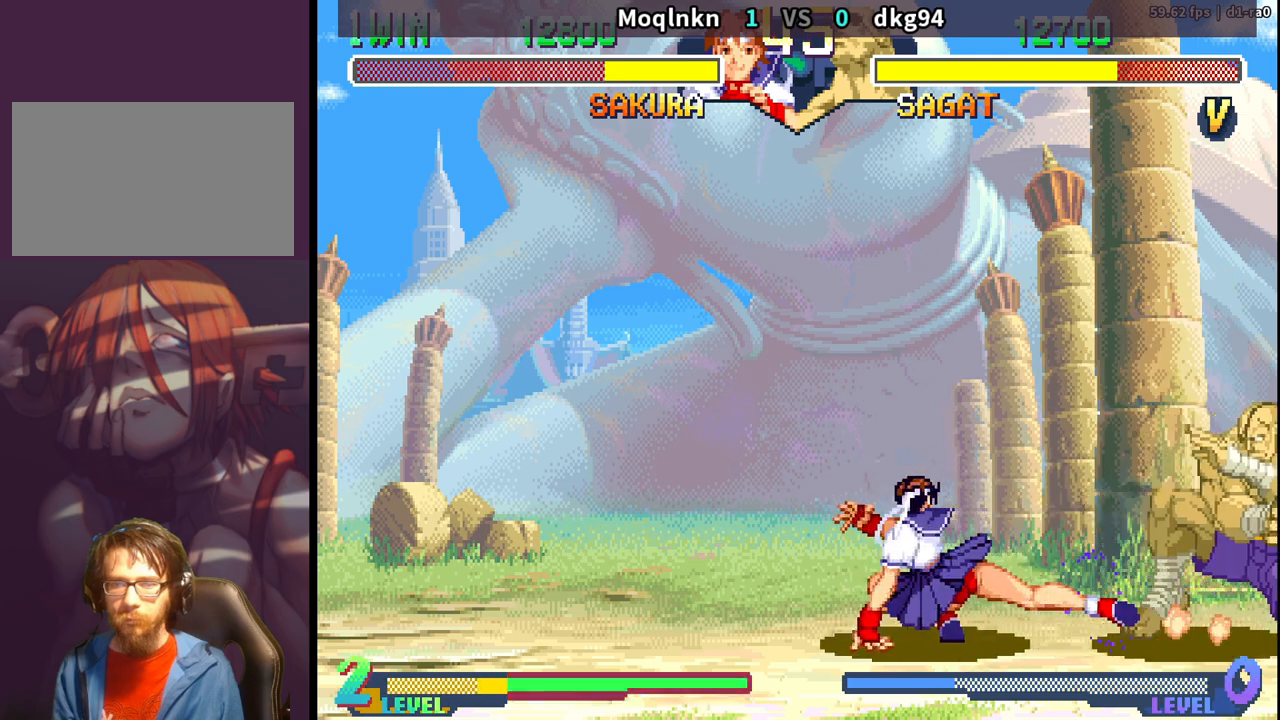
{"buttons": ["DPAD_DOWN", "DPAD_LEFT"], "events": [[150, "DPAD_DOWN", "up"], [167, "DPAD_LEFT", "up"], [200, "DPAD_RIGHT", "down"], [283, "MK", "down"], [350, "MK", "up"], [400, "DPAD_RIGHT", "up"], [450, "DPAD_LEFT", "down"], [483, "DPAD_DOWN", "down"]]}
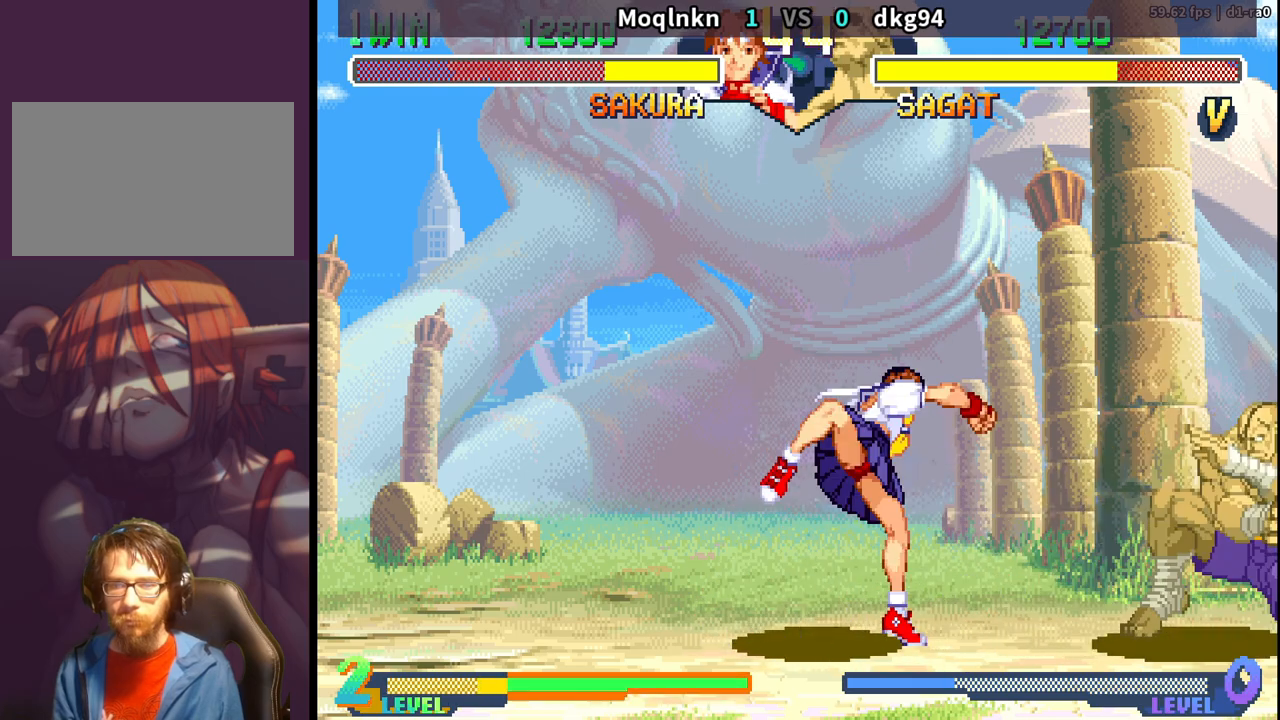
{"buttons": ["DPAD_DOWN", "DPAD_LEFT"], "events": []}
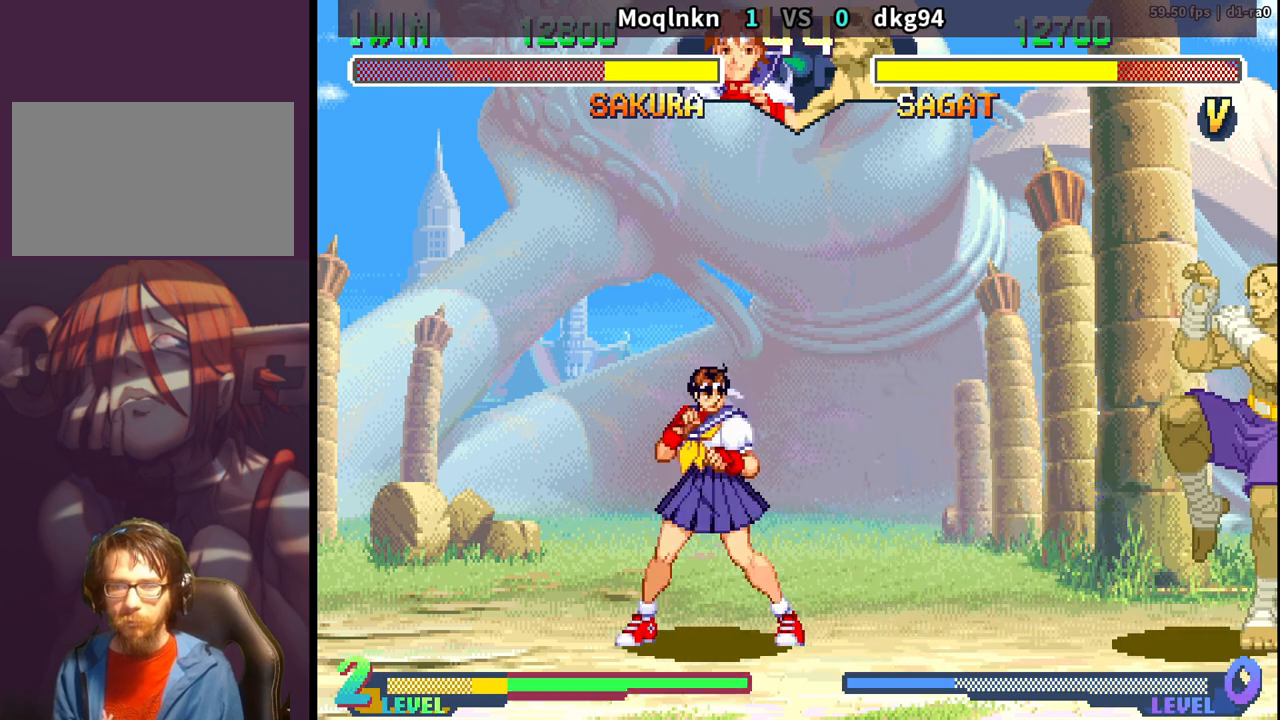
{"buttons": [], "events": [[33, "DPAD_DOWN", "up"], [33, "DPAD_LEFT", "up"], [83, "DPAD_RIGHT", "down"], [100, "DPAD_UP", "down"], [367, "DPAD_RIGHT", "up"], [383, "DPAD_UP", "up"], [417, "HK", "down"], [500, "HK", "up"]]}
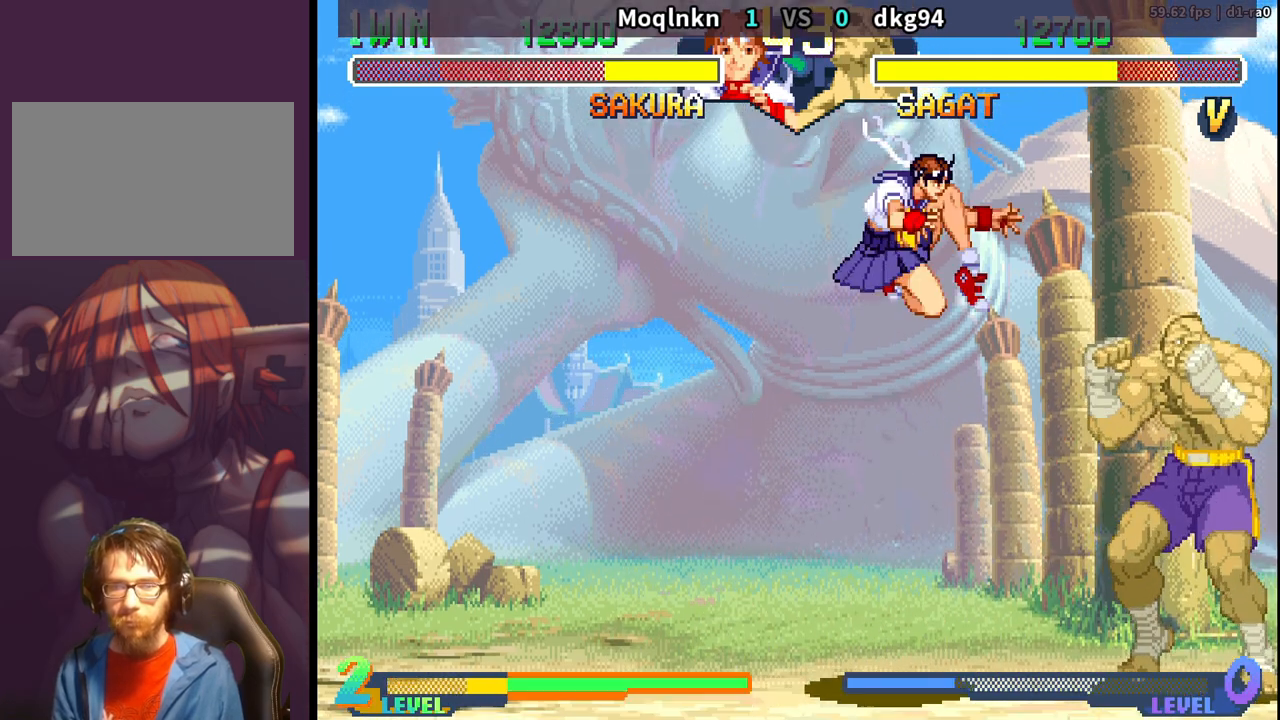
{"buttons": ["DPAD_DOWN", "DPAD_LEFT"], "events": [[67, "DPAD_DOWN", "down"], [67, "DPAD_LEFT", "down"]]}
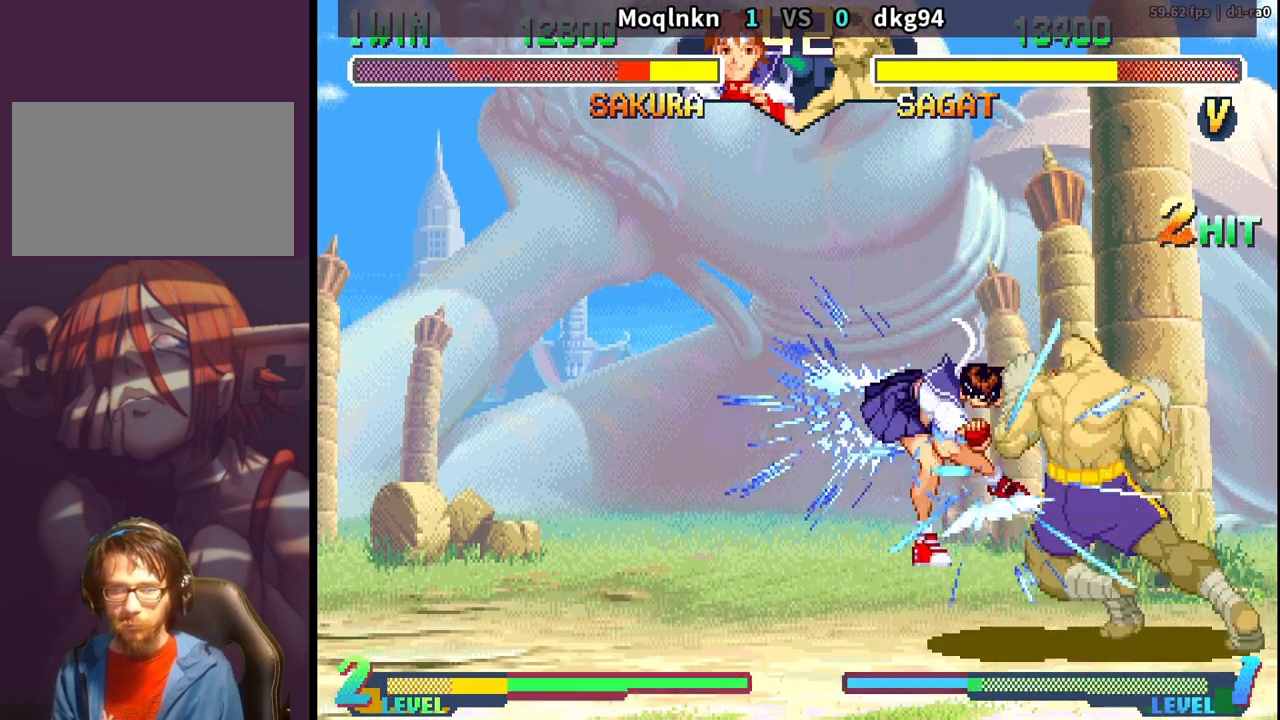
{"buttons": [], "events": [[300, "DPAD_DOWN", "up"], [417, "DPAD_LEFT", "up"]]}
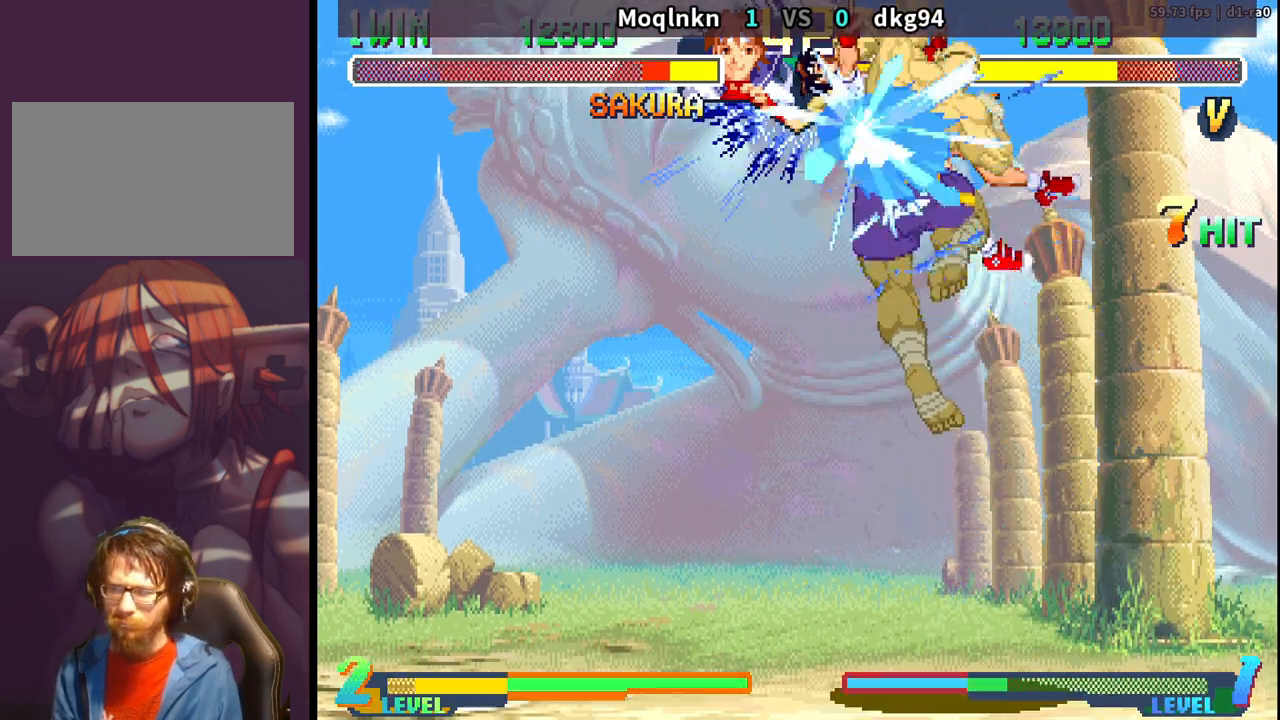
{"buttons": ["MP"], "events": [[133, "MP", "down"]]}
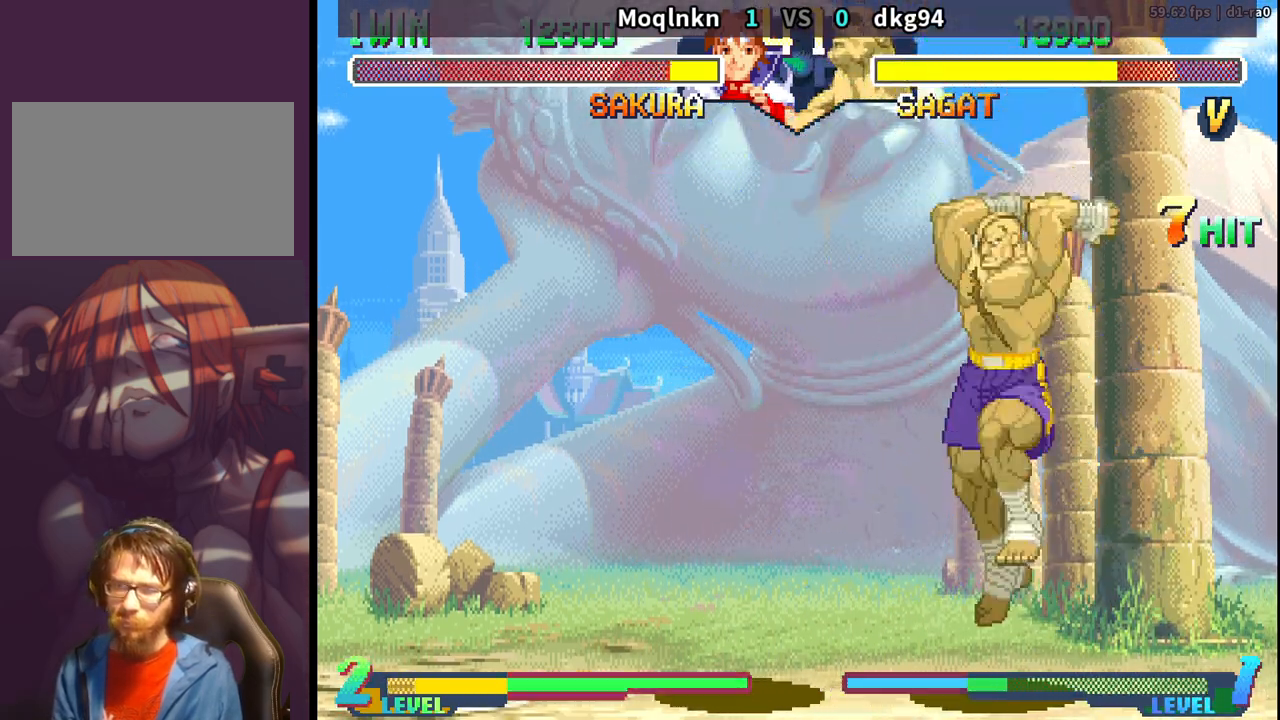
{"buttons": [], "events": [[33, "MP", "up"], [133, "DPAD_LEFT", "down"], [150, "DPAD_DOWN", "down"], [183, "DPAD_LEFT", "up"], [217, "DPAD_RIGHT", "down"], [233, "MP", "down"], [267, "DPAD_DOWN", "up"], [283, "DPAD_RIGHT", "up"], [283, "MP", "up"], [350, "DPAD_DOWN", "down"], [400, "DPAD_RIGHT", "down"], [400, "MP", "down"], [417, "DPAD_DOWN", "up"], [433, "MP", "up"], [450, "DPAD_RIGHT", "up"]]}
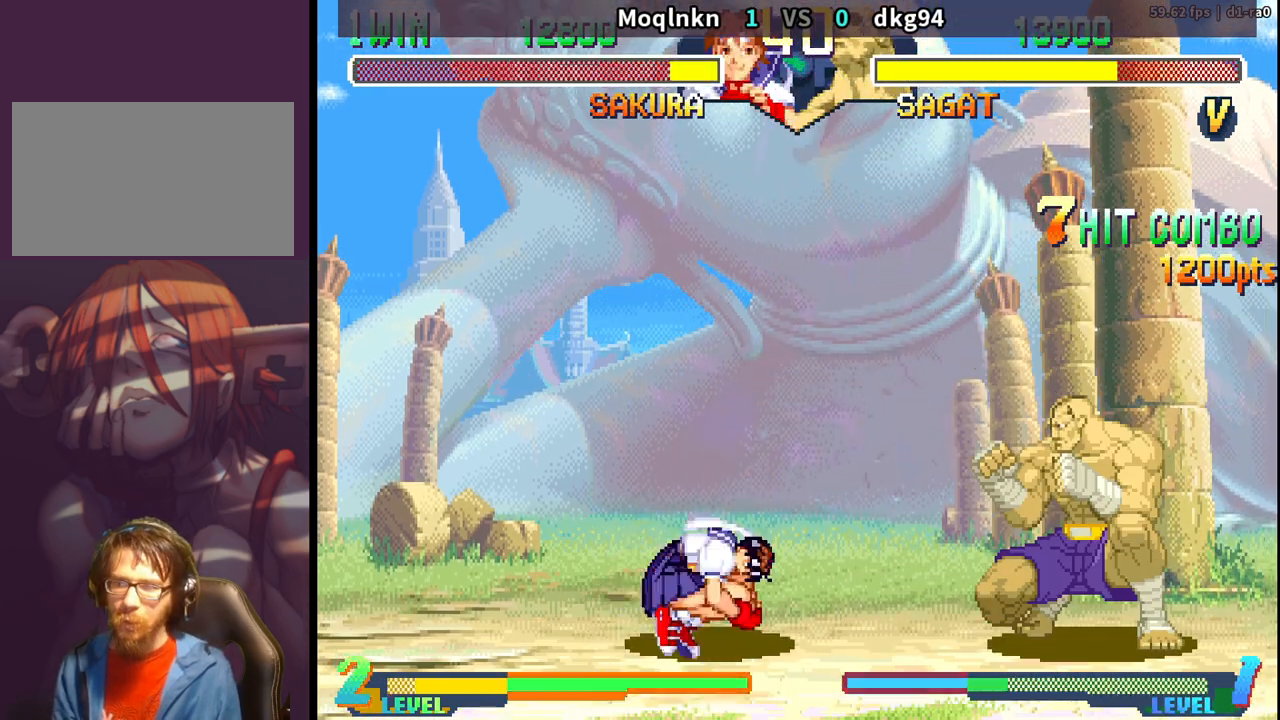
{"buttons": ["DPAD_DOWN", "DPAD_LEFT"], "events": [[133, "DPAD_DOWN", "down"], [133, "DPAD_LEFT", "down"], [267, "LP", "down"], [317, "LP", "up"]]}
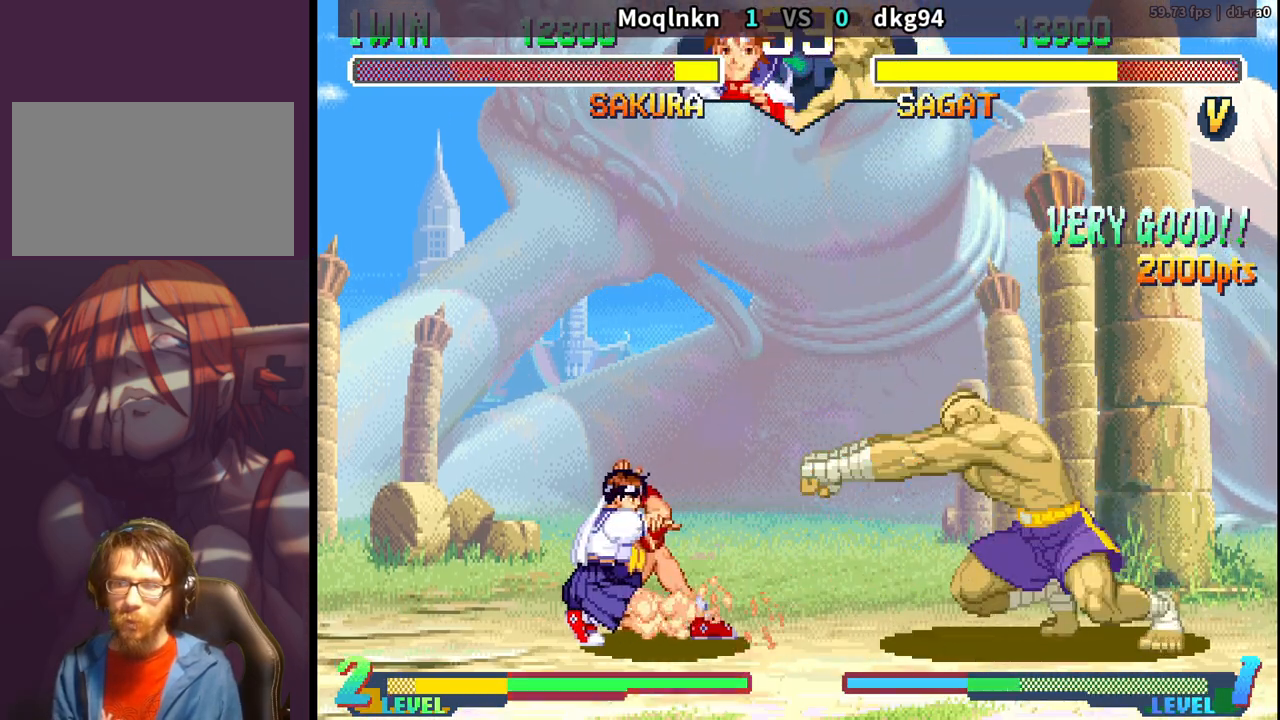
{"buttons": [], "events": [[50, "DPAD_DOWN", "up"], [50, "DPAD_LEFT", "up"], [83, "DPAD_RIGHT", "down"], [100, "DPAD_UP", "down"], [333, "DPAD_RIGHT", "up"], [333, "DPAD_UP", "up"], [400, "HK", "down"], [467, "HK", "up"]]}
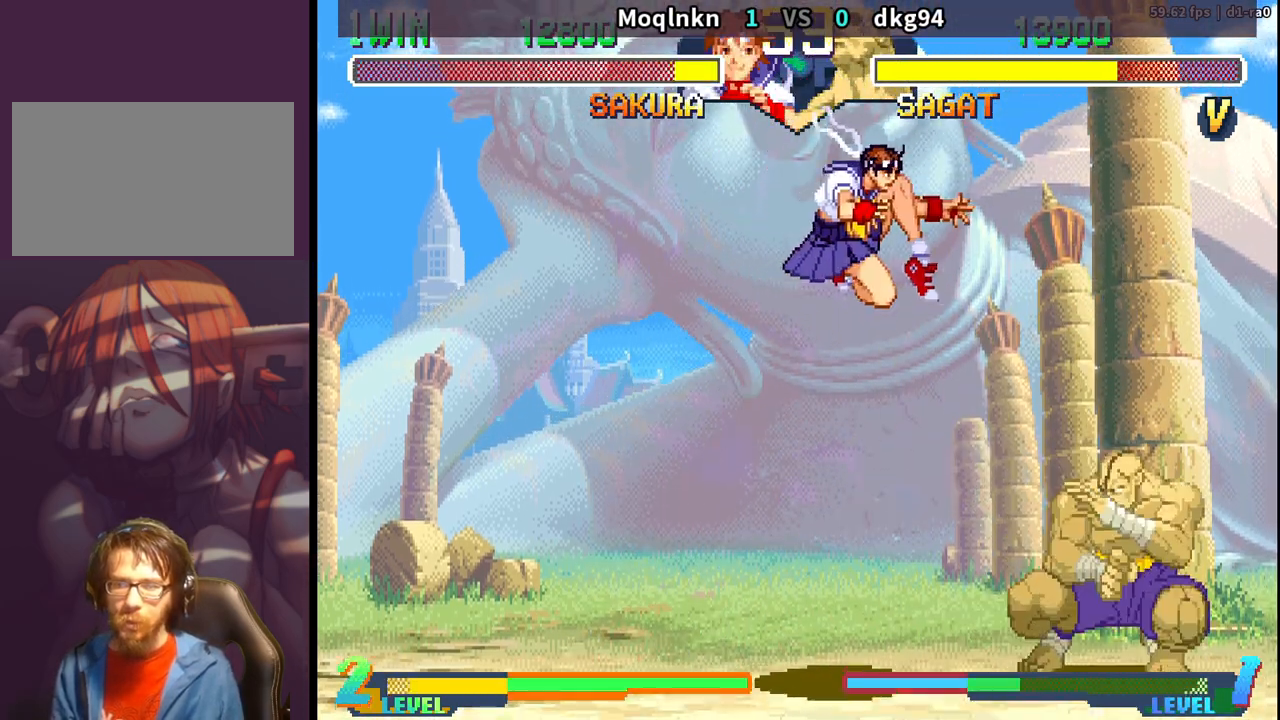
{"buttons": ["DPAD_DOWN", "DPAD_LEFT"], "events": [[17, "DPAD_DOWN", "down"], [33, "DPAD_LEFT", "down"]]}
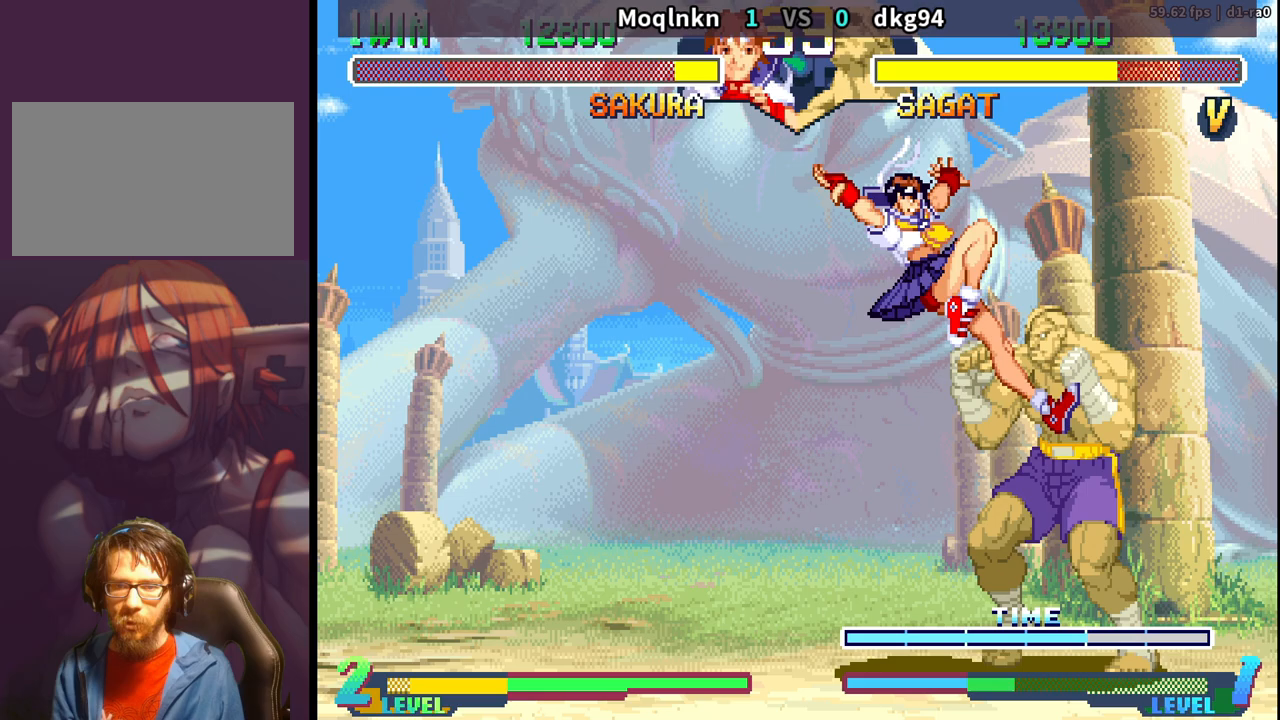
{"buttons": ["DPAD_DOWN", "DPAD_LEFT"], "events": [[317, "LK", "down"], [450, "LK", "up"]]}
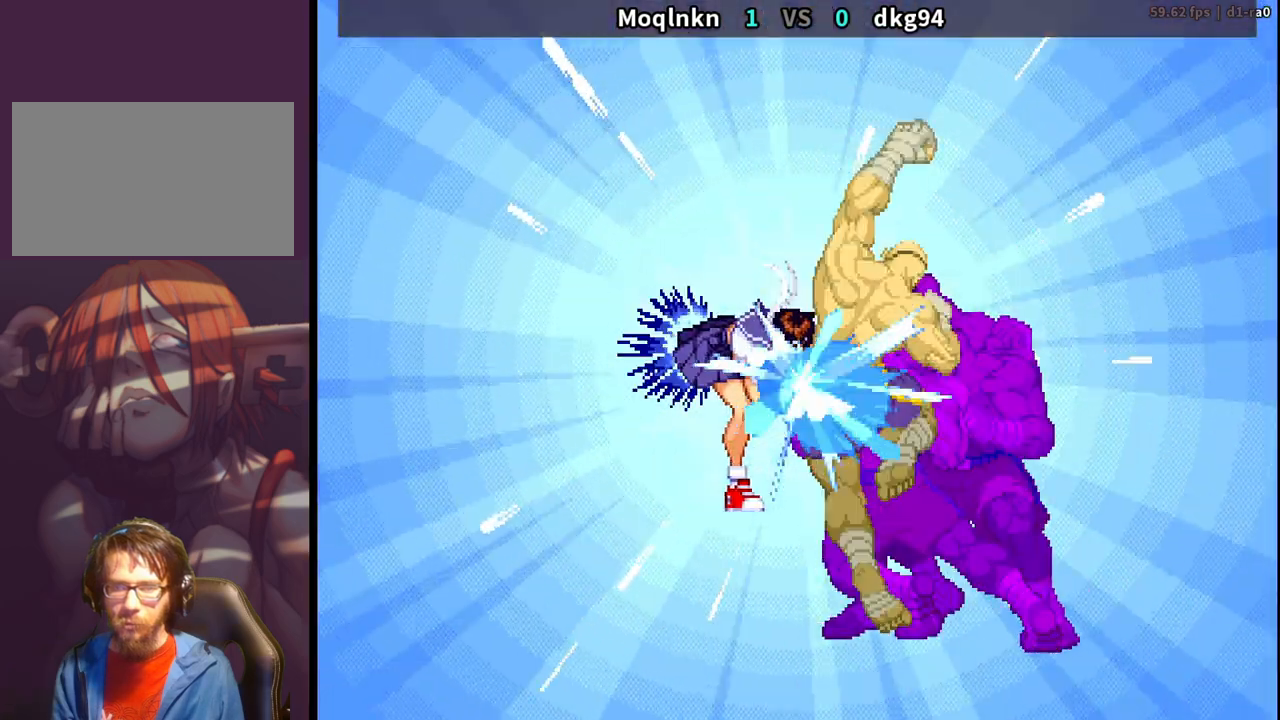
{"buttons": ["DPAD_DOWN", "DPAD_RIGHT", "LK", "LP", "MP"], "events": [[33, "LK", "down"], [100, "LK", "up"], [233, "DPAD_LEFT", "up"], [250, "LK", "down"], [267, "LP", "down"], [267, "MP", "down"], [300, "DPAD_RIGHT", "down"], [300, "LK", "up"], [317, "LP", "up"], [317, "MP", "up"], [417, "LK", "down"], [433, "LP", "down"], [433, "MP", "down"]]}
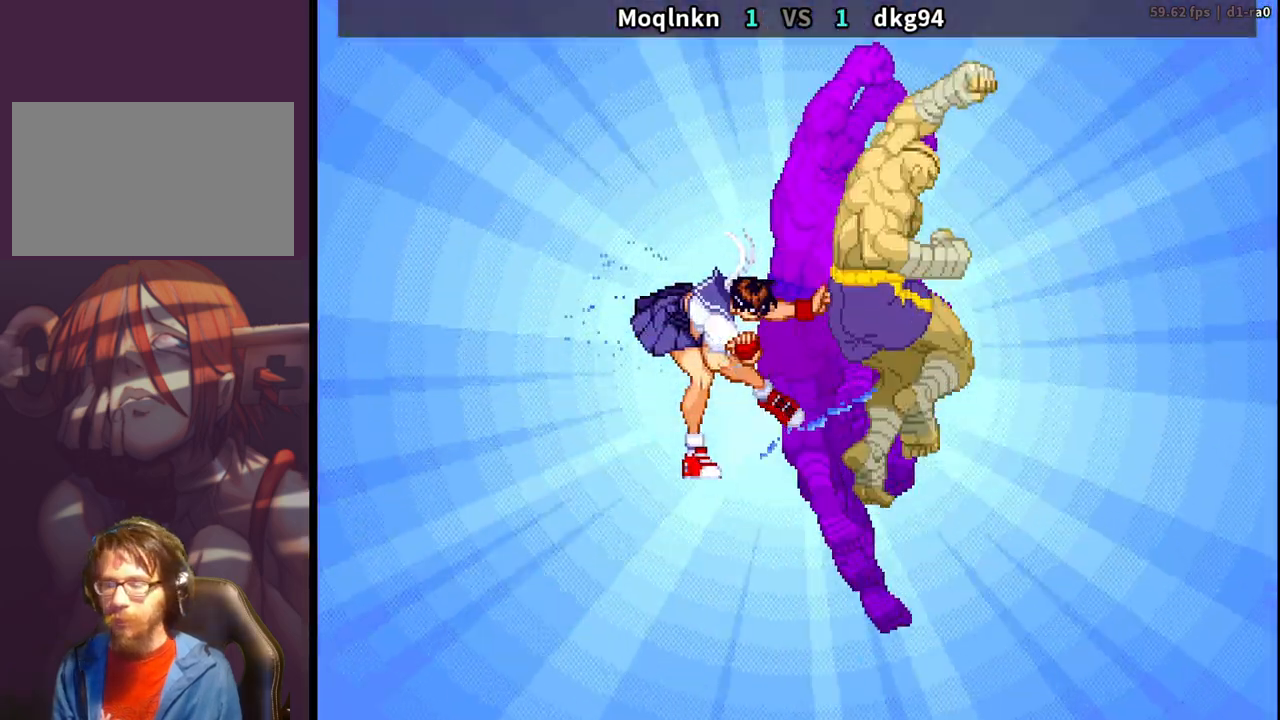
{"buttons": ["DPAD_DOWN"], "events": [[17, "LK", "up"], [133, "MP", "up"], [183, "LP", "up"], [450, "DPAD_RIGHT", "up"]]}
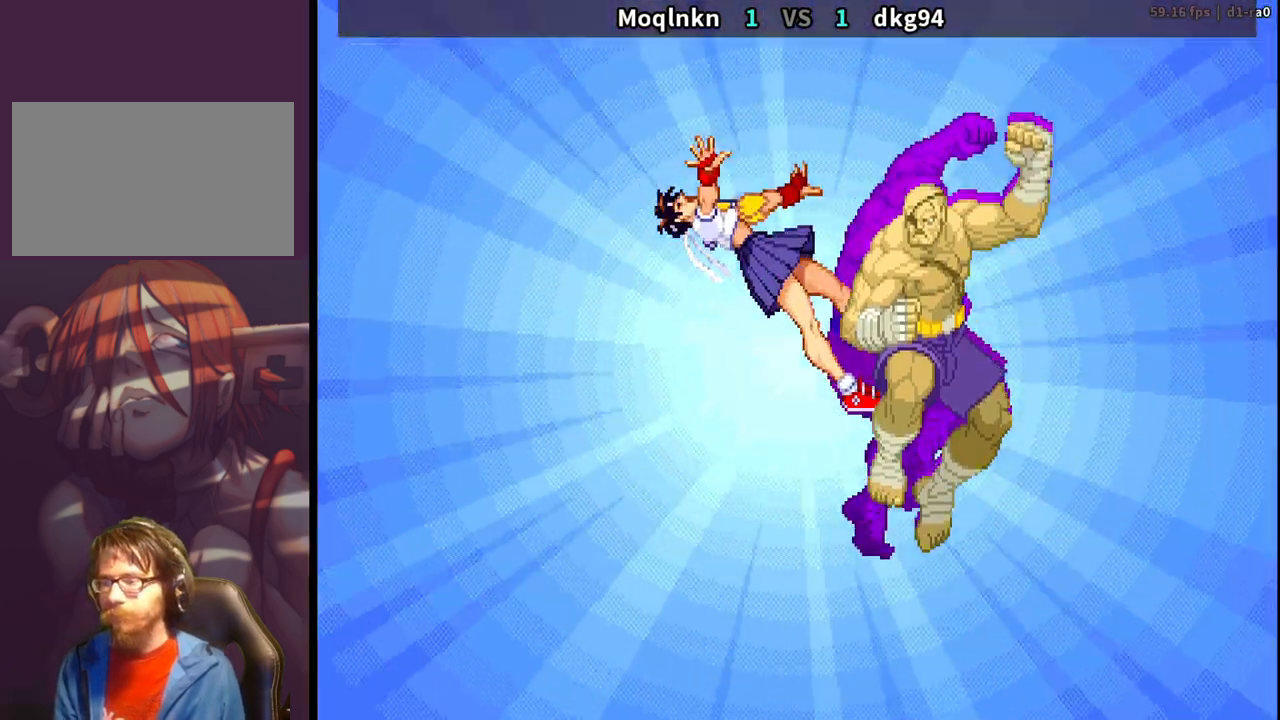
{"buttons": [], "events": [[67, "DPAD_DOWN", "up"]]}